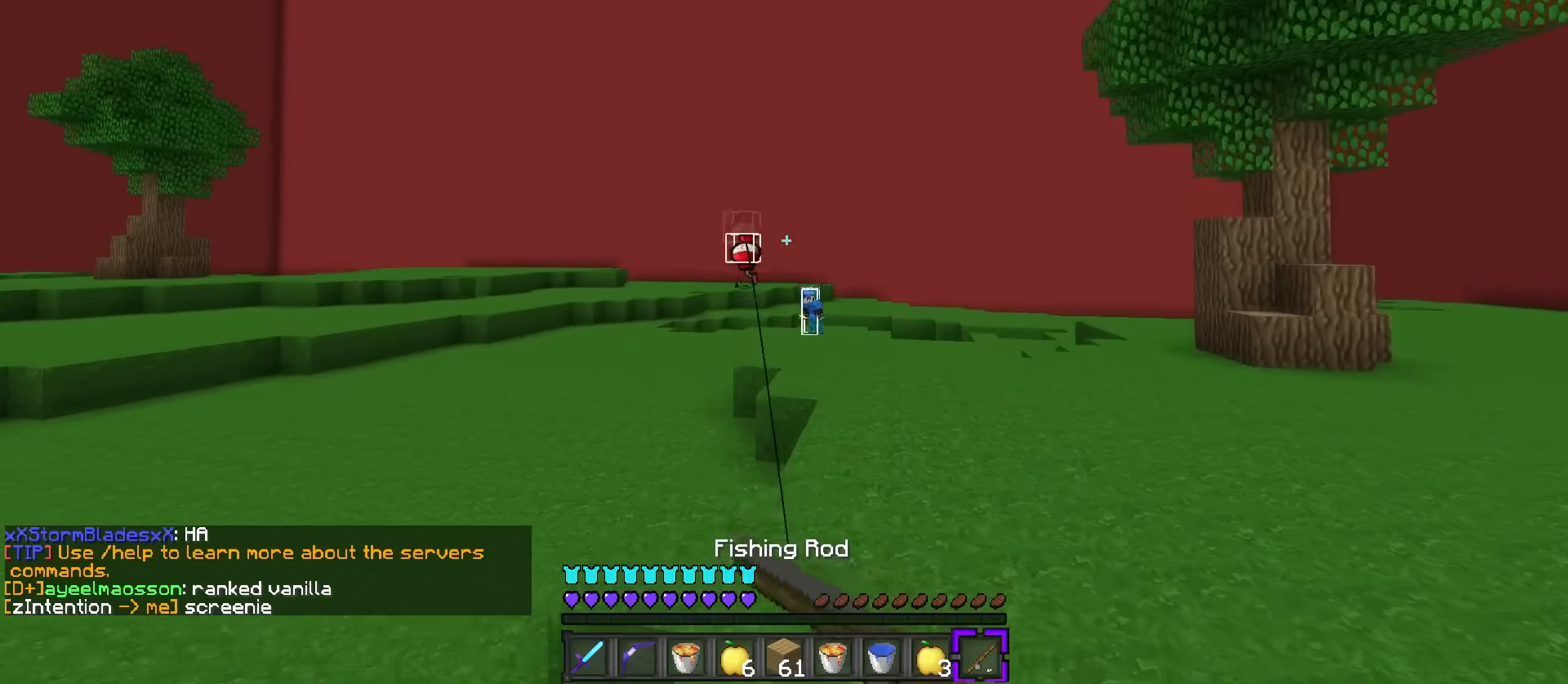
Gameplay with keyboard; each line is a JSON object with the keys held at the frame after it. "events" lists presses ("down") and releases ("up") of ".", "/", "0", "1", "2", "3", "4", "5", "6", "7", "8", "9", "a", "alt_l", "alt_r", "b", "backslash", "backspace", "c", "caps_lock", "comma", "ctrl_l", "ctrl_r", "d", "e", "equals", "f", "g", "h", "i", "j", "k", "l", "lbracket", "m", "minus", "n", "o", "p", "q", "quote", "r", "rbracket", "return", "s", "semicolon", "shift_l", "shift_r", "space", "super", "t", "tab", "tilde", "u", "v", "w", "x", "y" and "z" between this image and that frame as [ms after this image, input, new state], when the widget could be followed in between. No other keys are recorded. Mouse input is not recorded.
{"keys": ["d", "space", "w"], "events": [[216, "space", "up"], [283, "d", "down"], [400, "1", "down"], [433, "space", "down"], [467, "1", "up"]]}
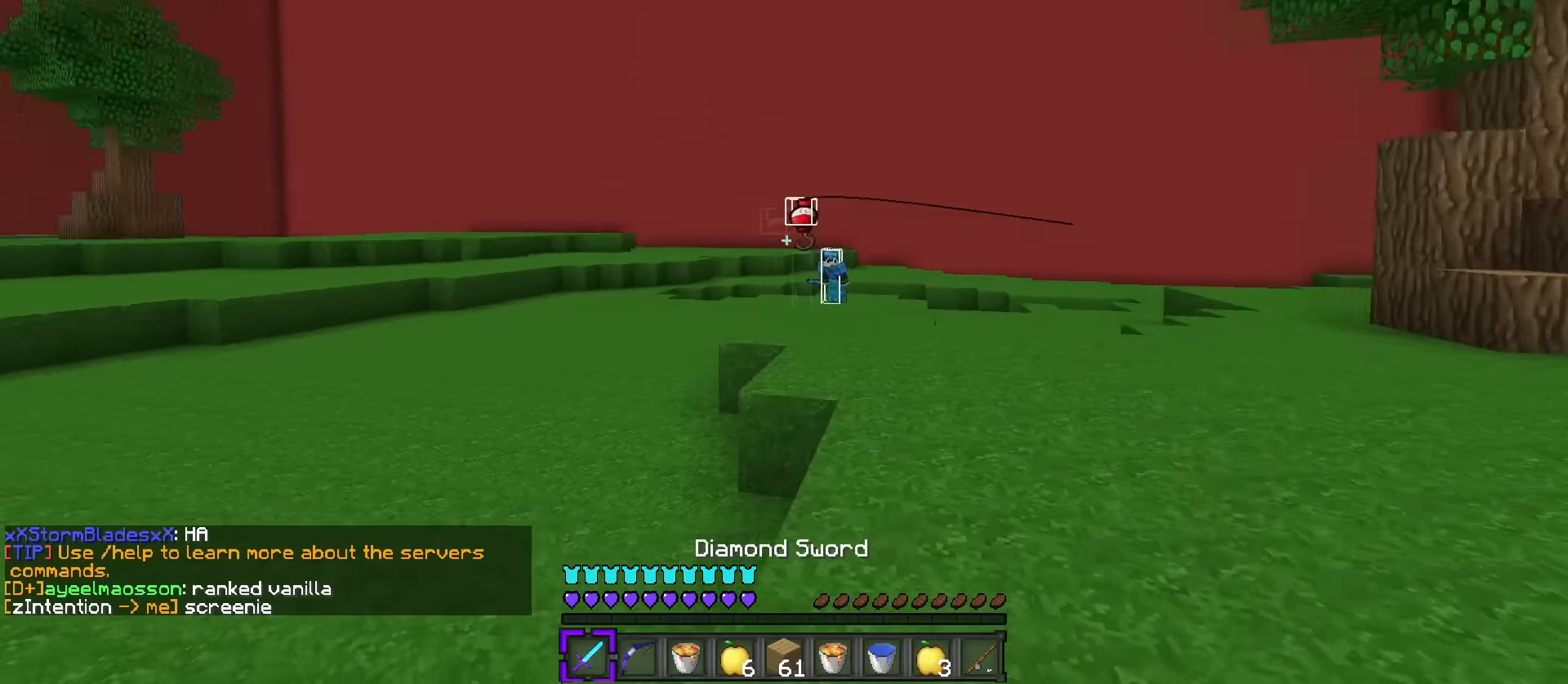
{"keys": ["s"], "events": [[134, "c", "down"], [134, "w", "up"], [167, "space", "up"], [217, "s", "down"], [251, "c", "up"], [251, "d", "up"], [317, "c", "down"], [451, "c", "up"]]}
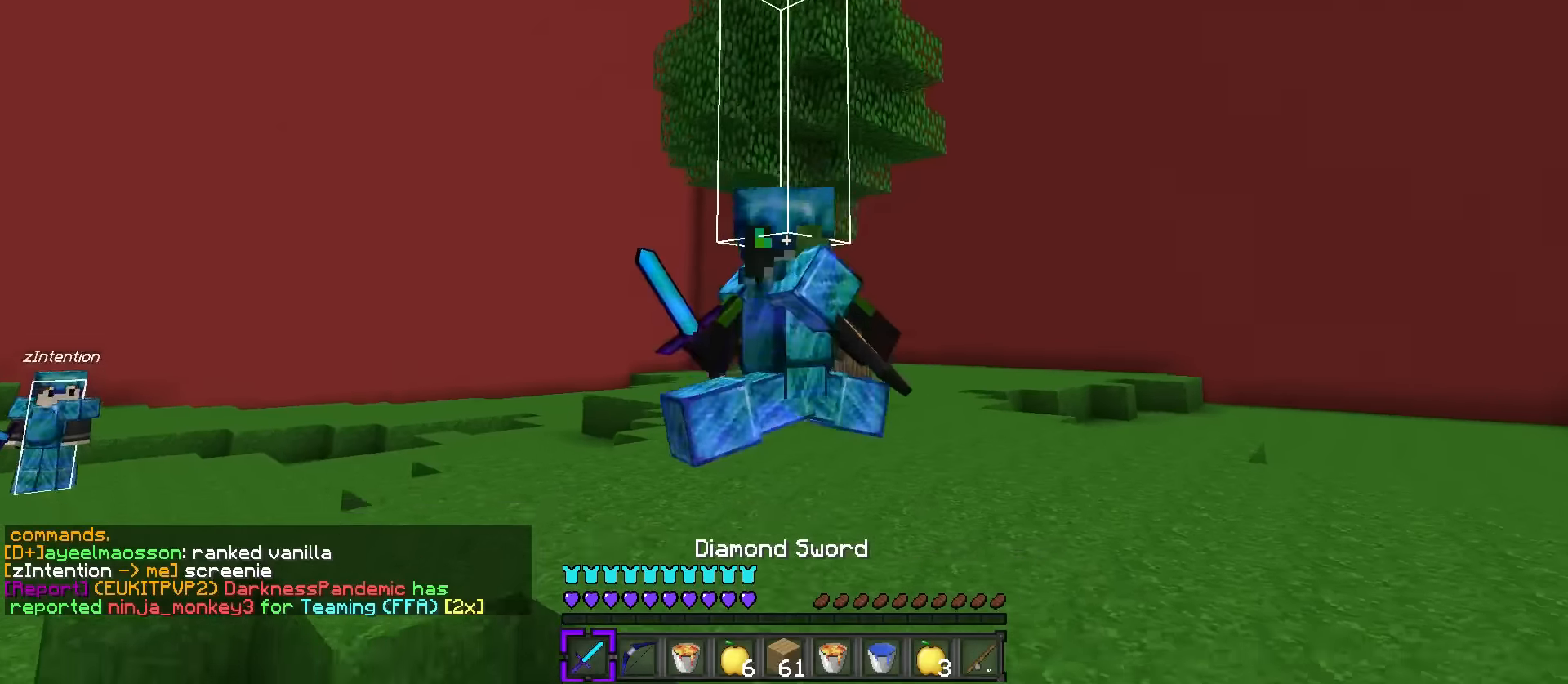
{"keys": ["s"], "events": []}
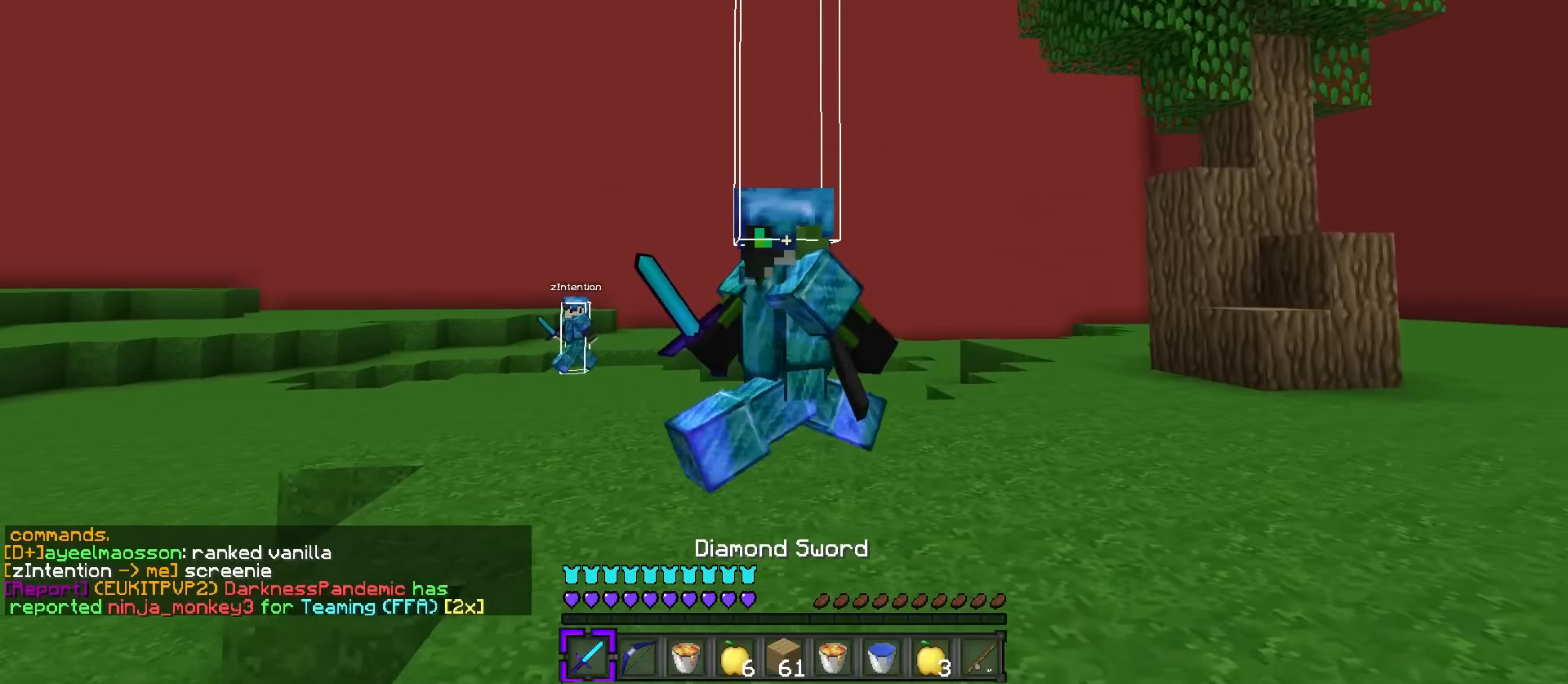
{"keys": ["s"], "events": [[134, "d", "down"], [267, "d", "up"]]}
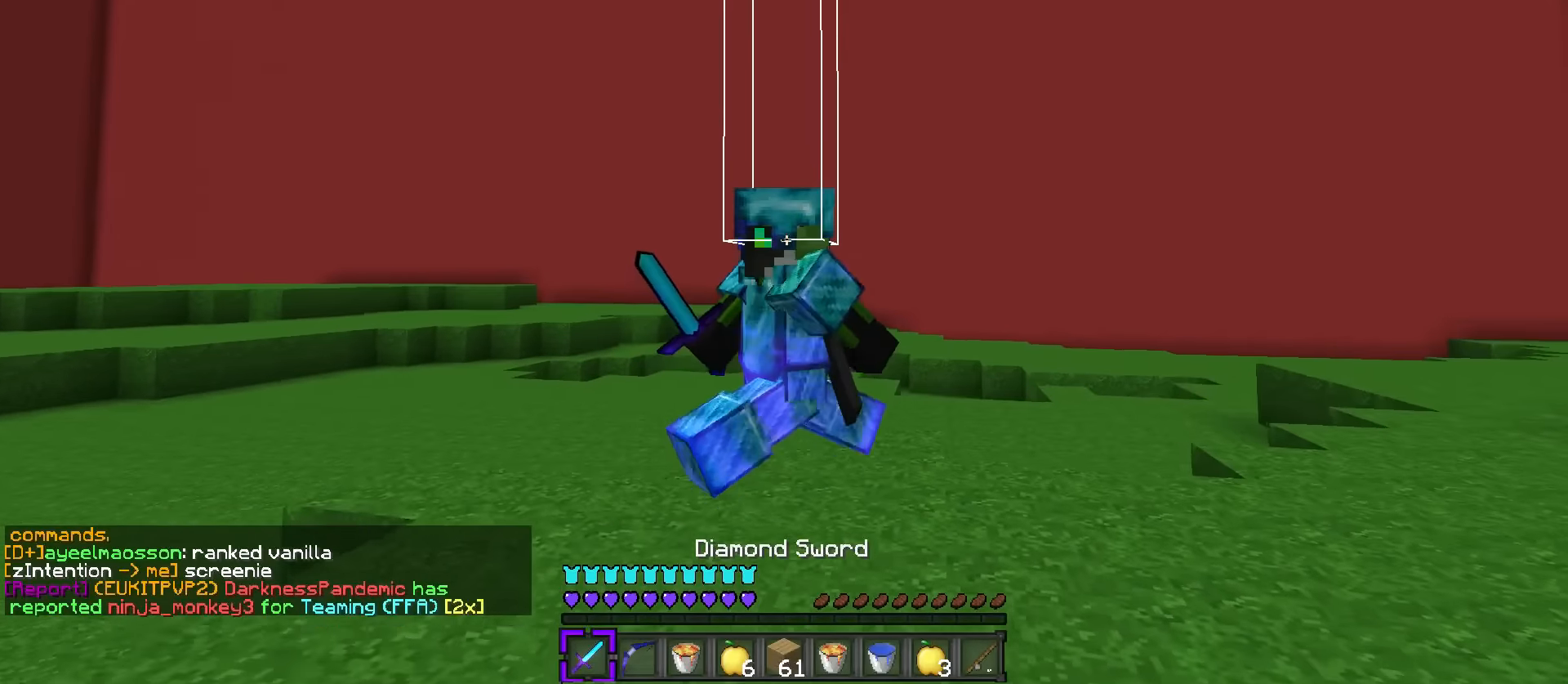
{"keys": ["s"], "events": []}
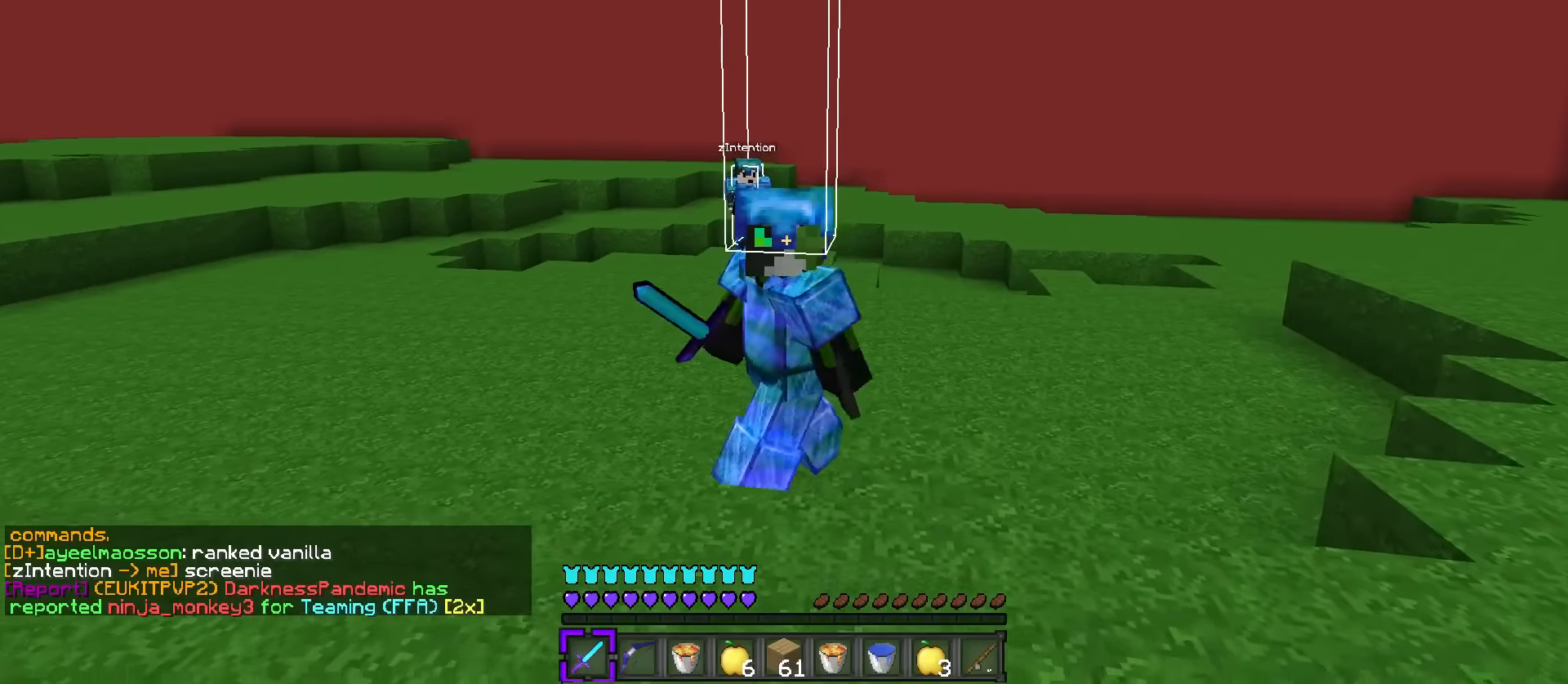
{"keys": ["s"], "events": []}
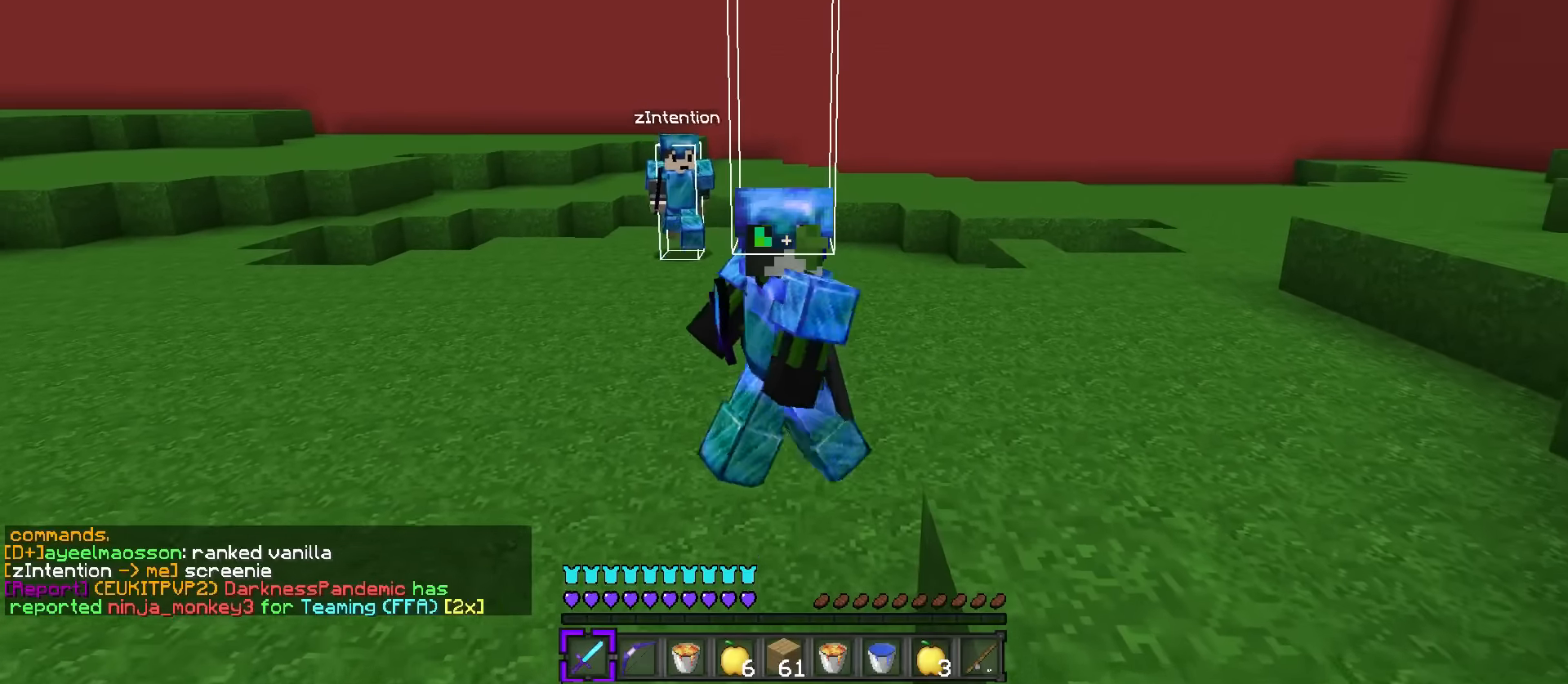
{"keys": ["a", "s"], "events": [[417, "a", "down"]]}
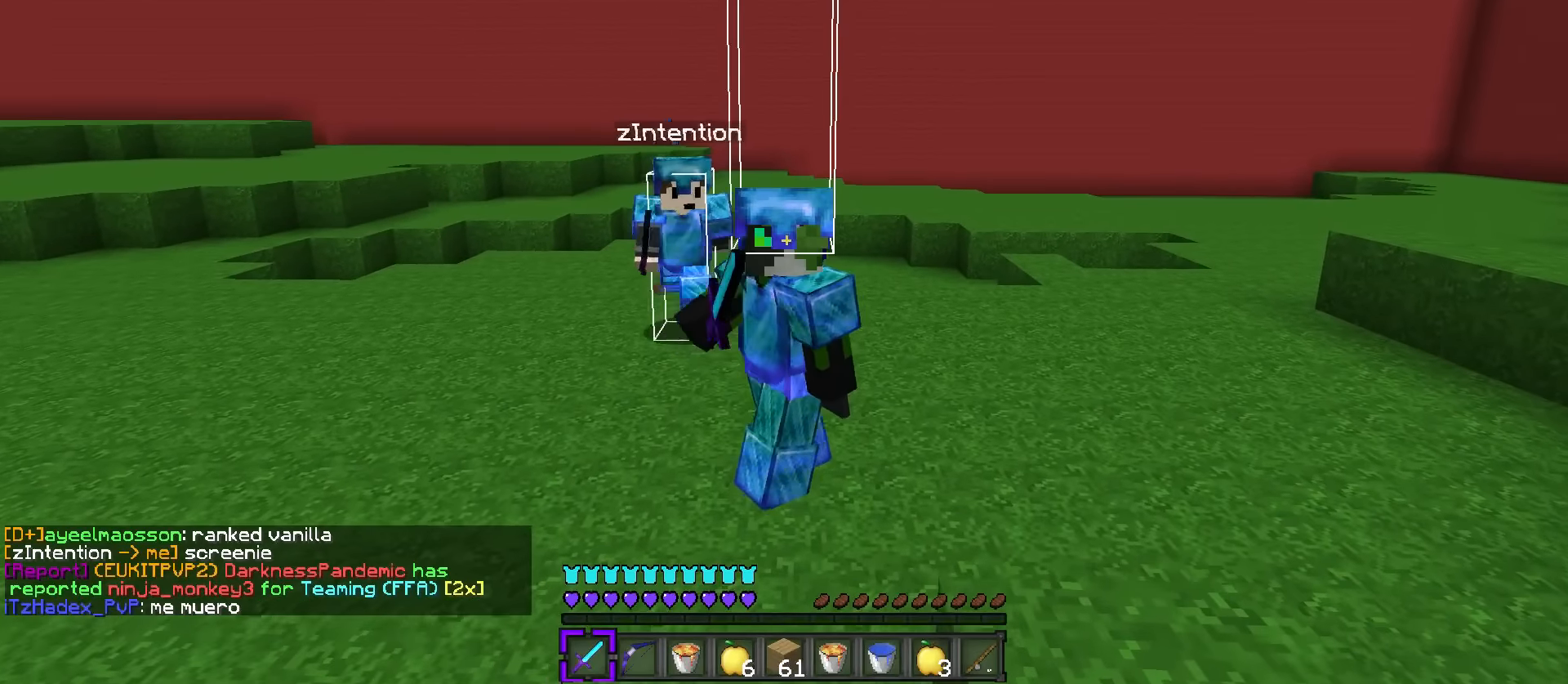
{"keys": [], "events": [[184, "s", "up"], [284, "a", "up"]]}
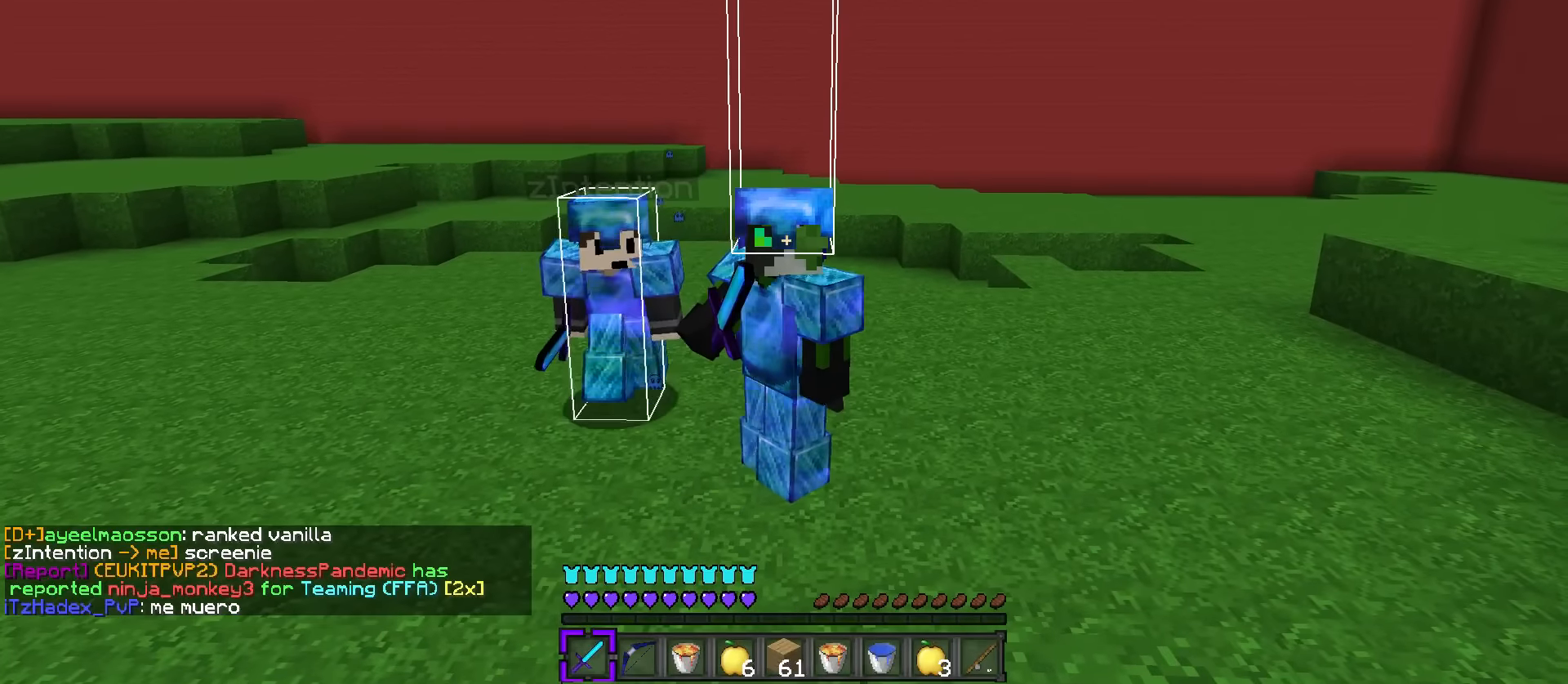
{"keys": [], "events": []}
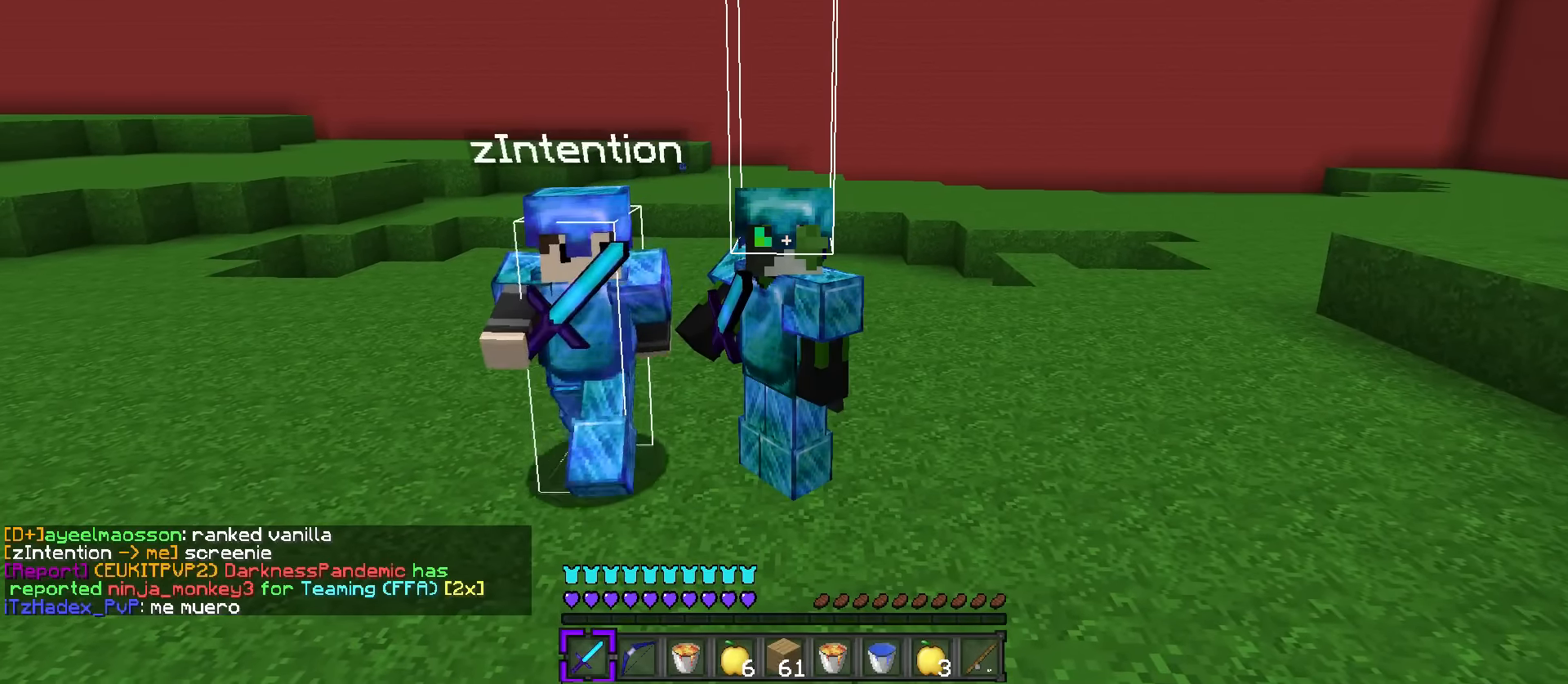
{"keys": [], "events": []}
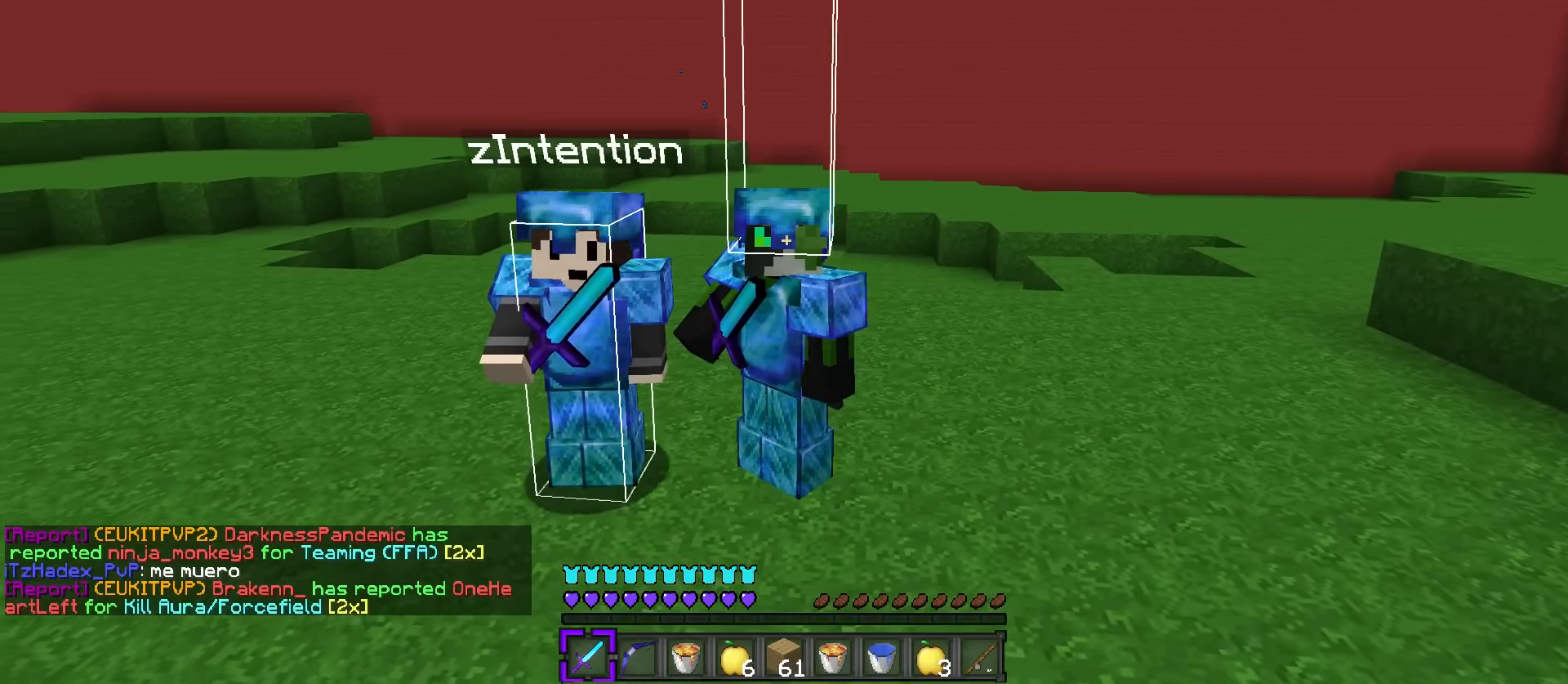
{"keys": [], "events": []}
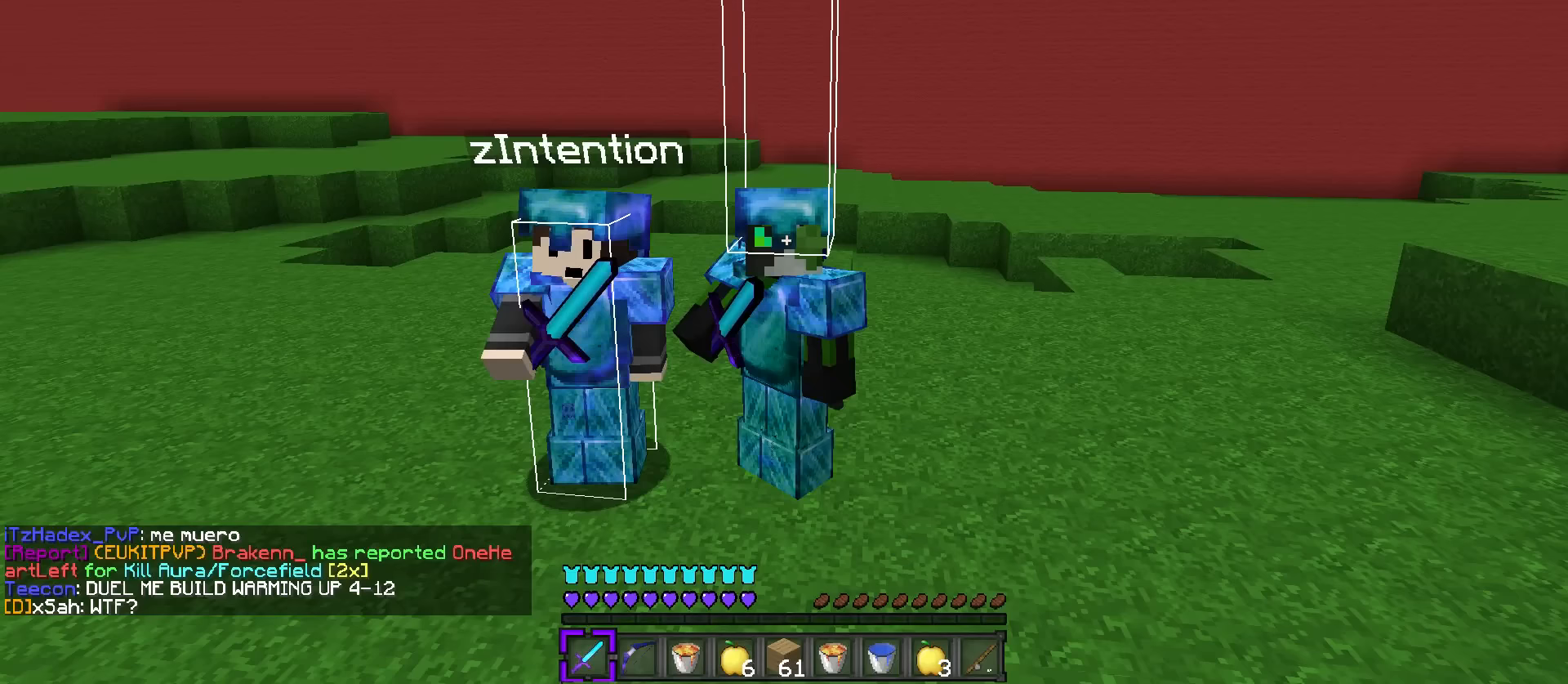
{"keys": [], "events": []}
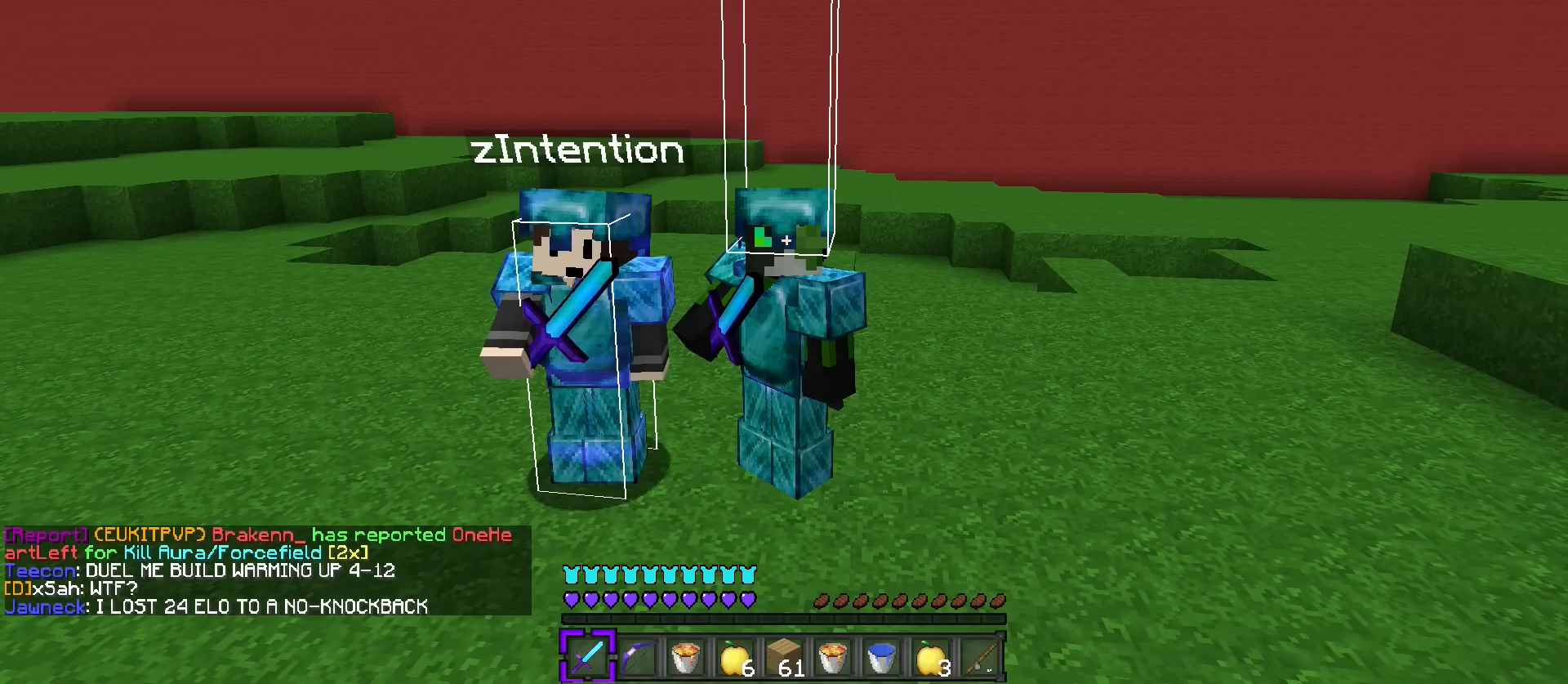
{"keys": [], "events": []}
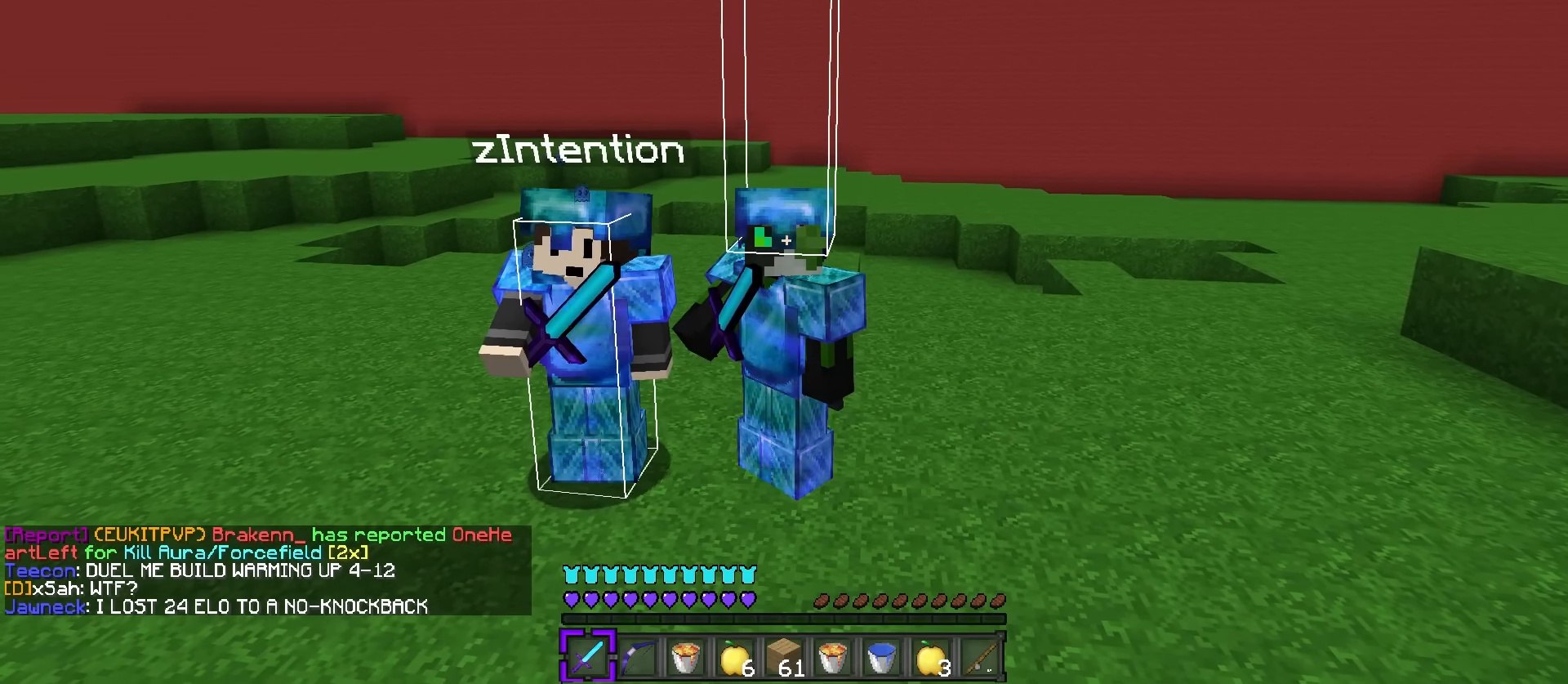
{"keys": [], "events": []}
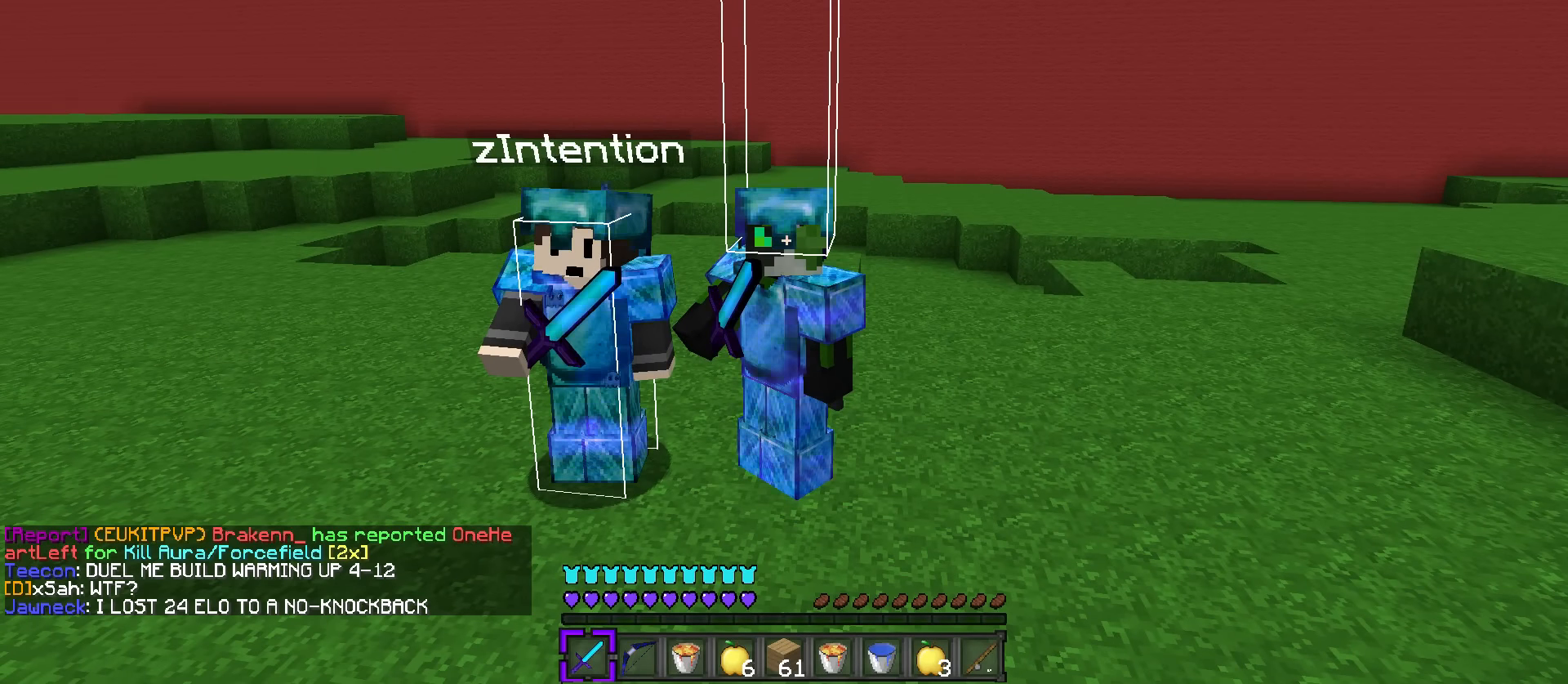
{"keys": [], "events": []}
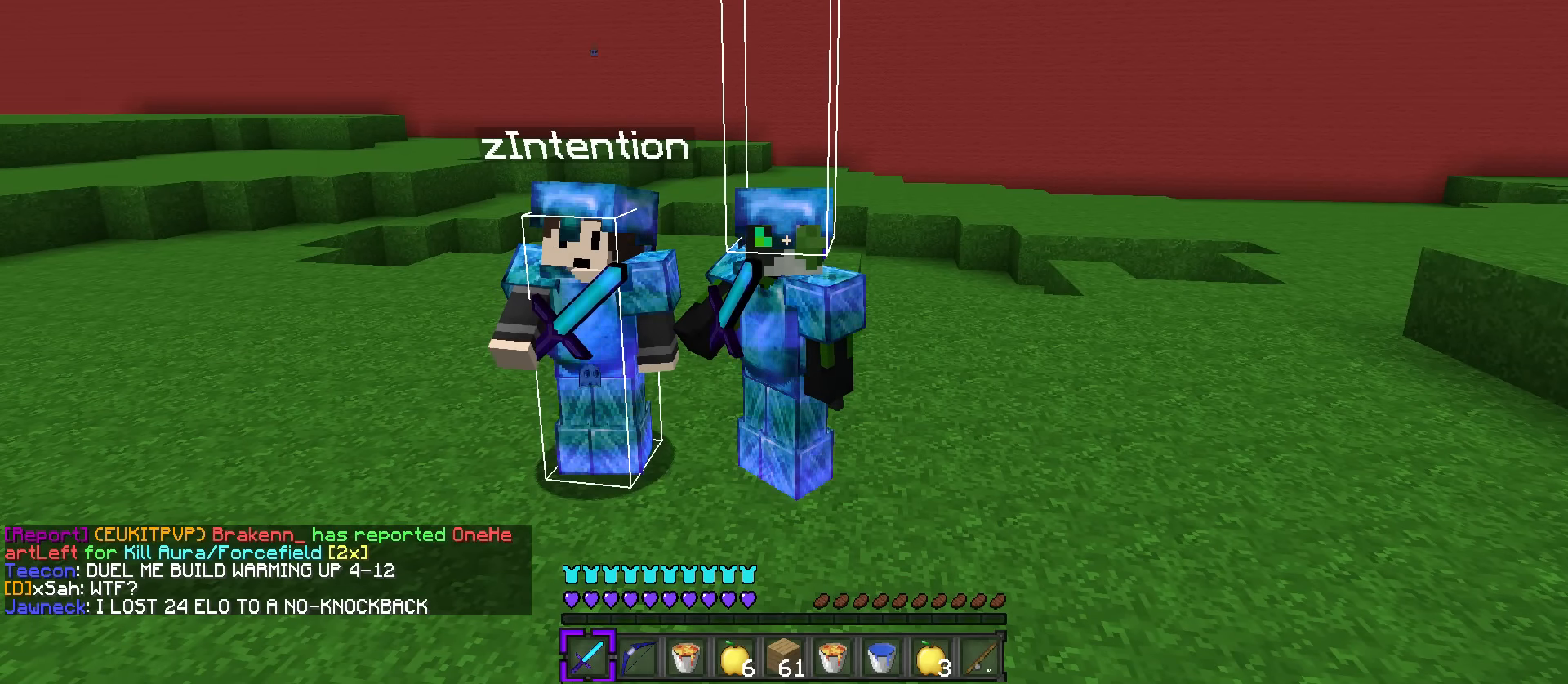
{"keys": [], "events": []}
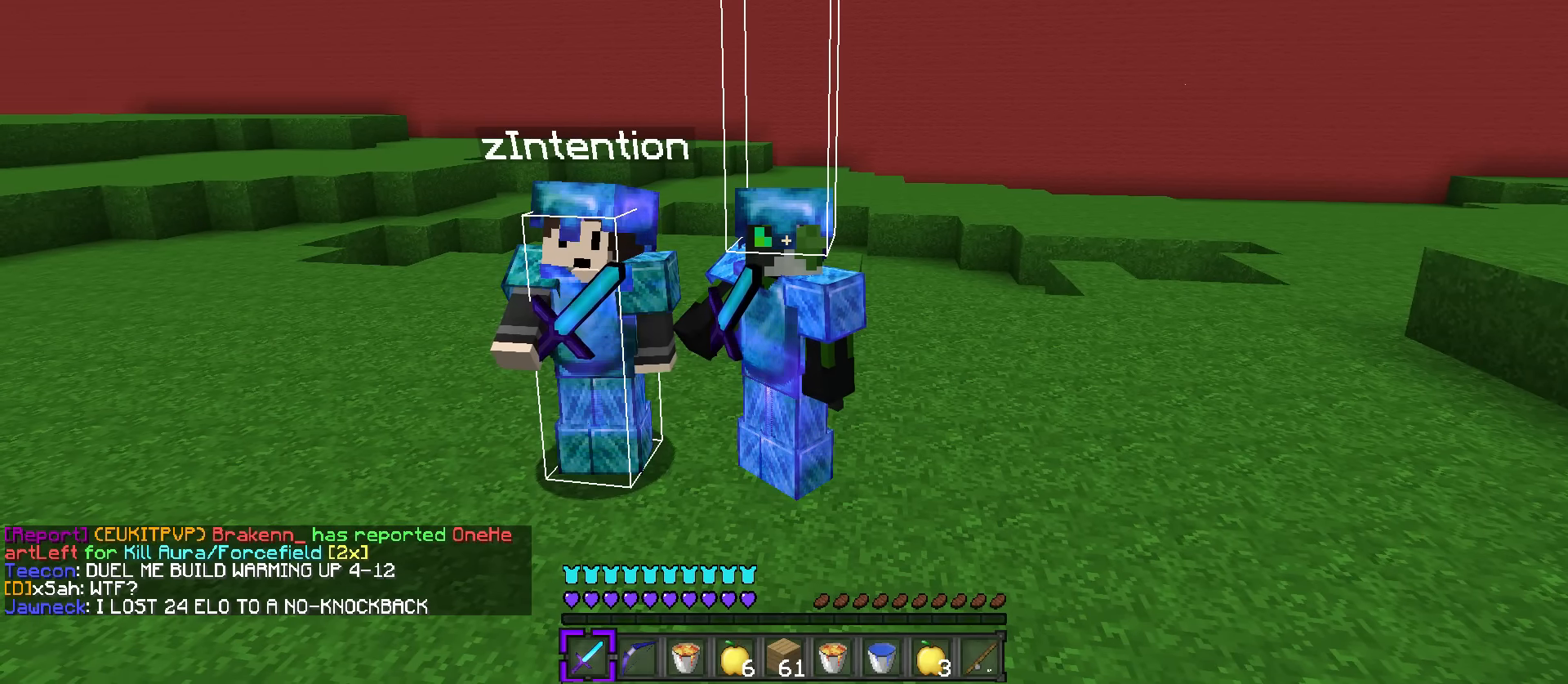
{"keys": ["q", "w"], "events": [[233, "q", "down"], [233, "w", "down"]]}
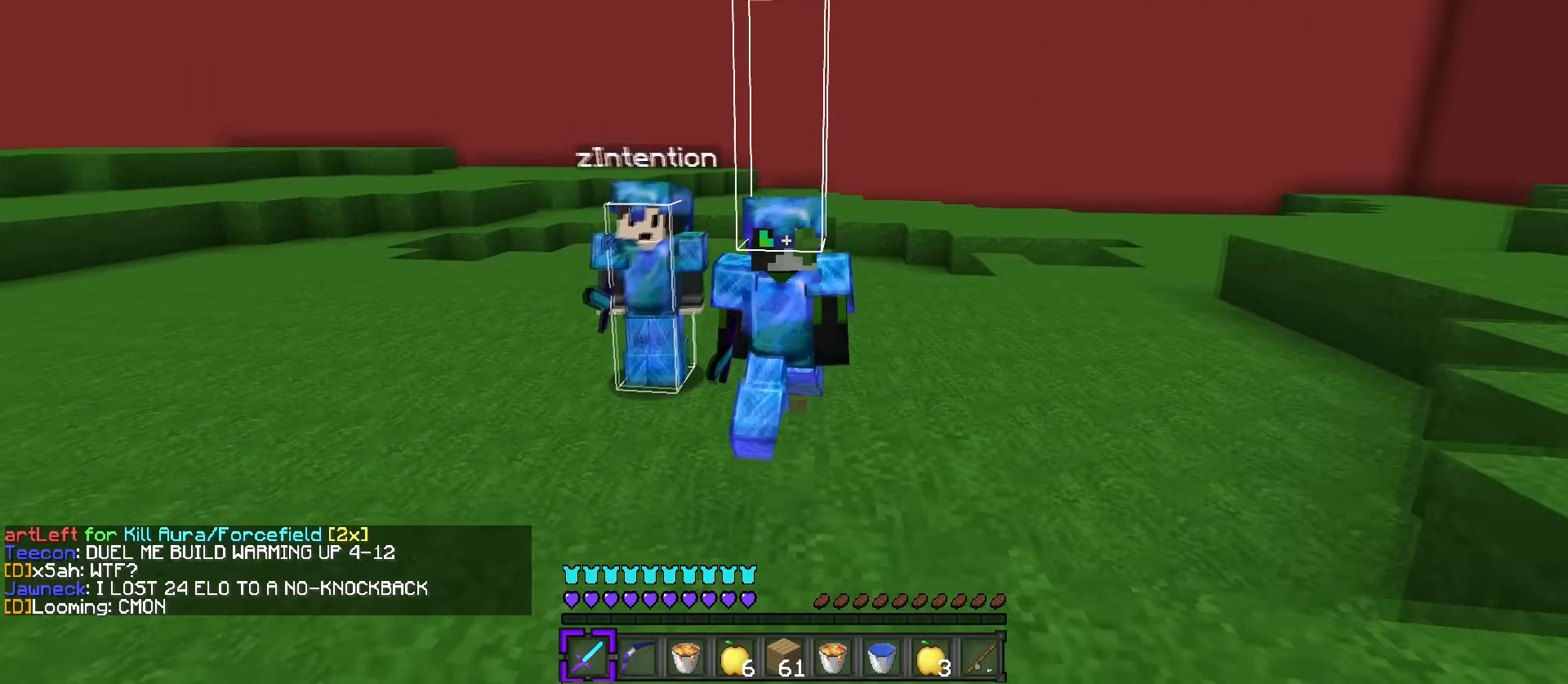
{"keys": ["q", "space", "w"], "events": [[17, "space", "down"], [50, "c", "down"], [184, "c", "up"], [384, "c", "down"], [467, "c", "up"]]}
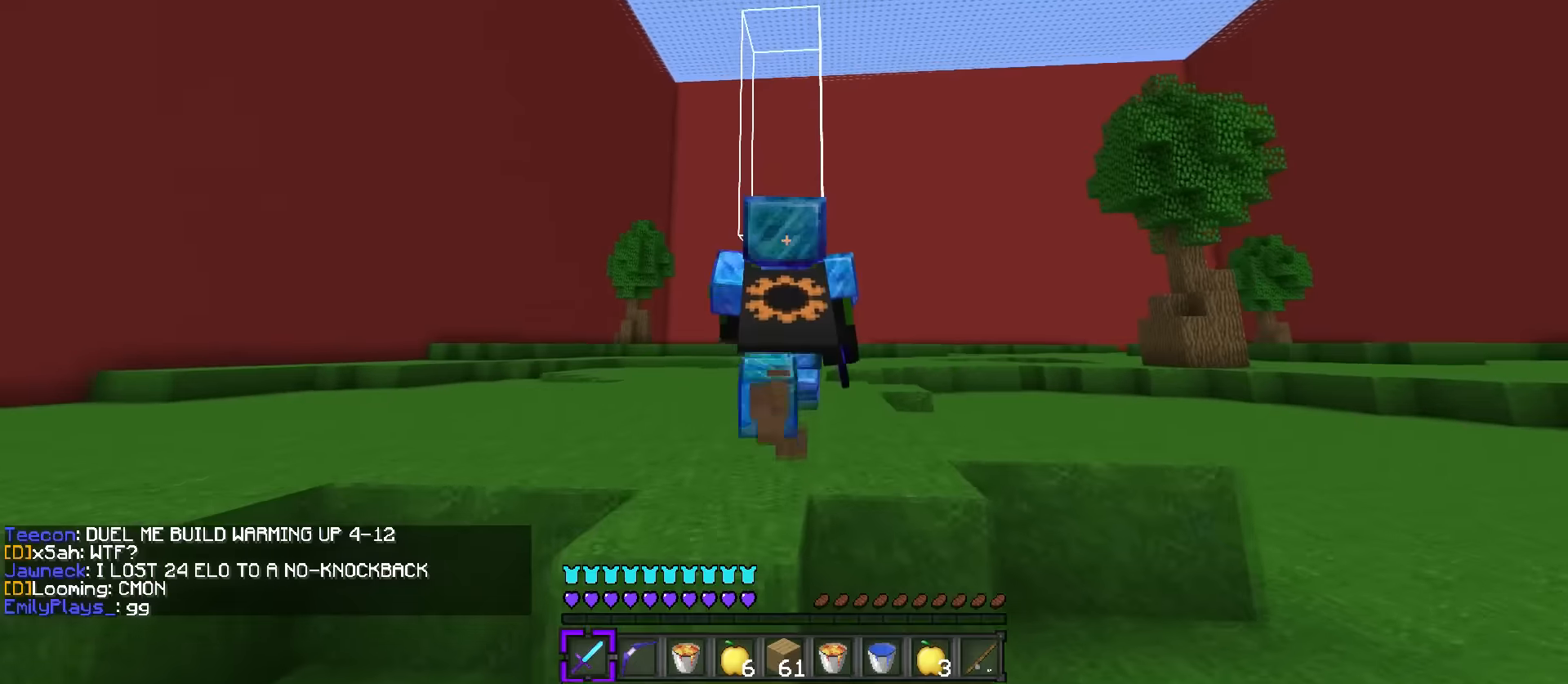
{"keys": ["q", "space", "w"], "events": [[33, "c", "down"], [133, "c", "up"]]}
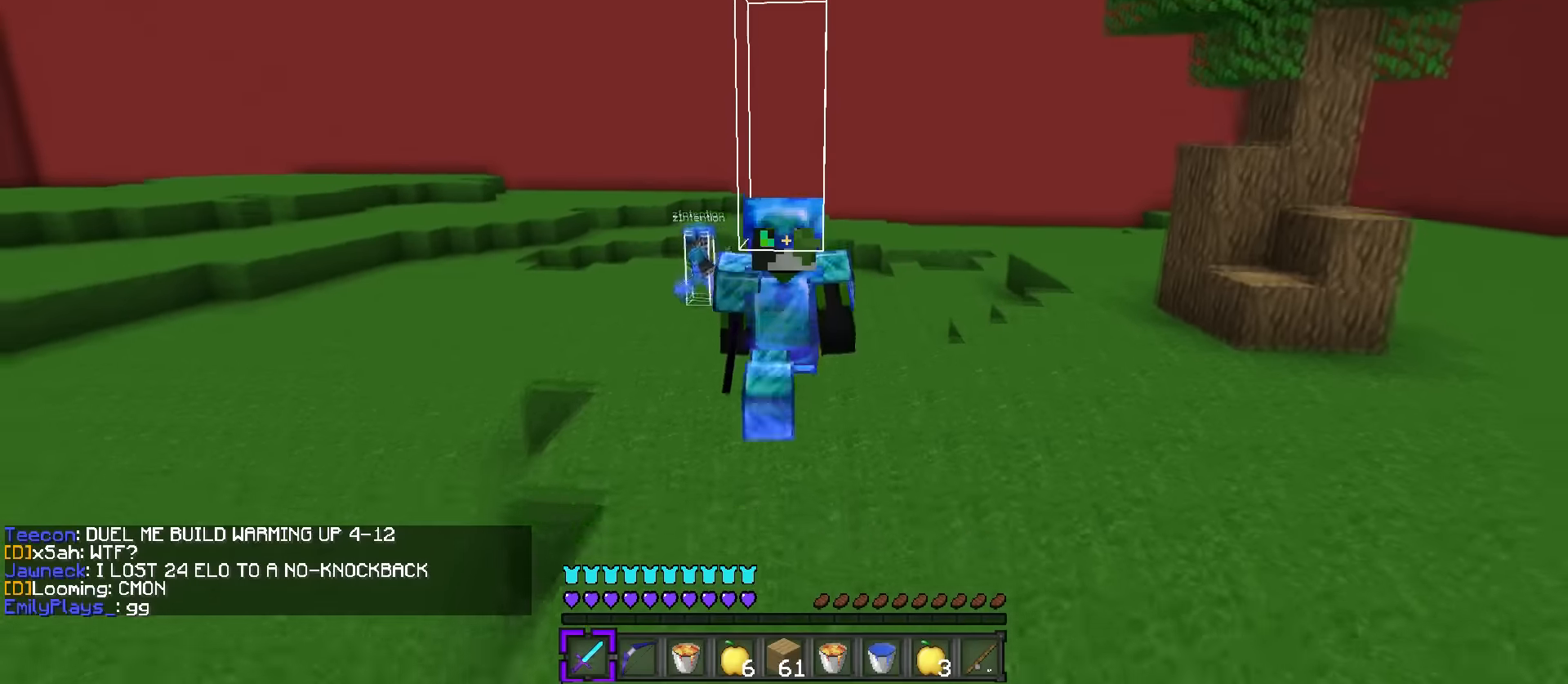
{"keys": ["d", "s"], "events": [[150, "c", "down"], [300, "c", "up"], [300, "q", "up"], [317, "space", "up"], [333, "s", "down"], [333, "w", "up"], [433, "d", "down"]]}
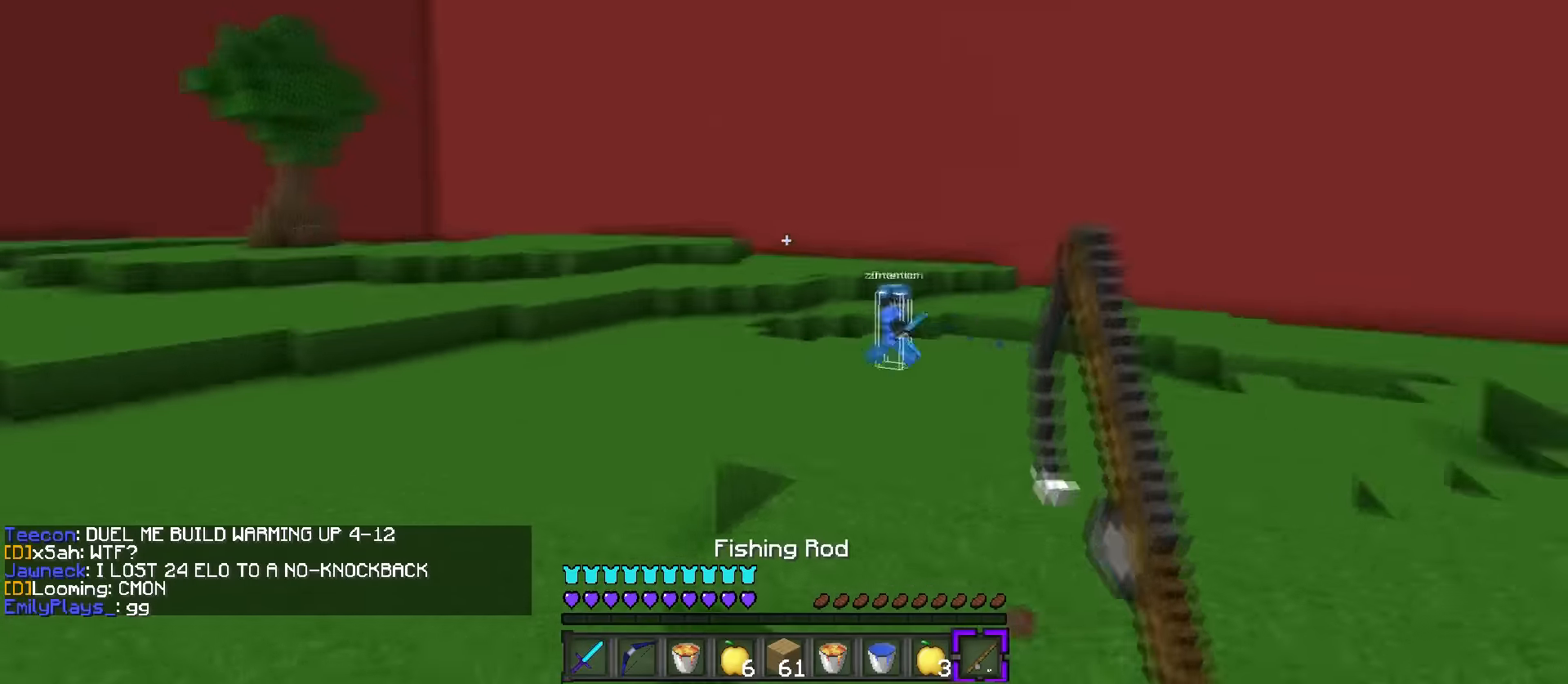
{"keys": ["s"], "events": [[67, "1", "down"], [117, "d", "up"], [150, "d", "down"], [200, "1", "up"], [217, "d", "up"]]}
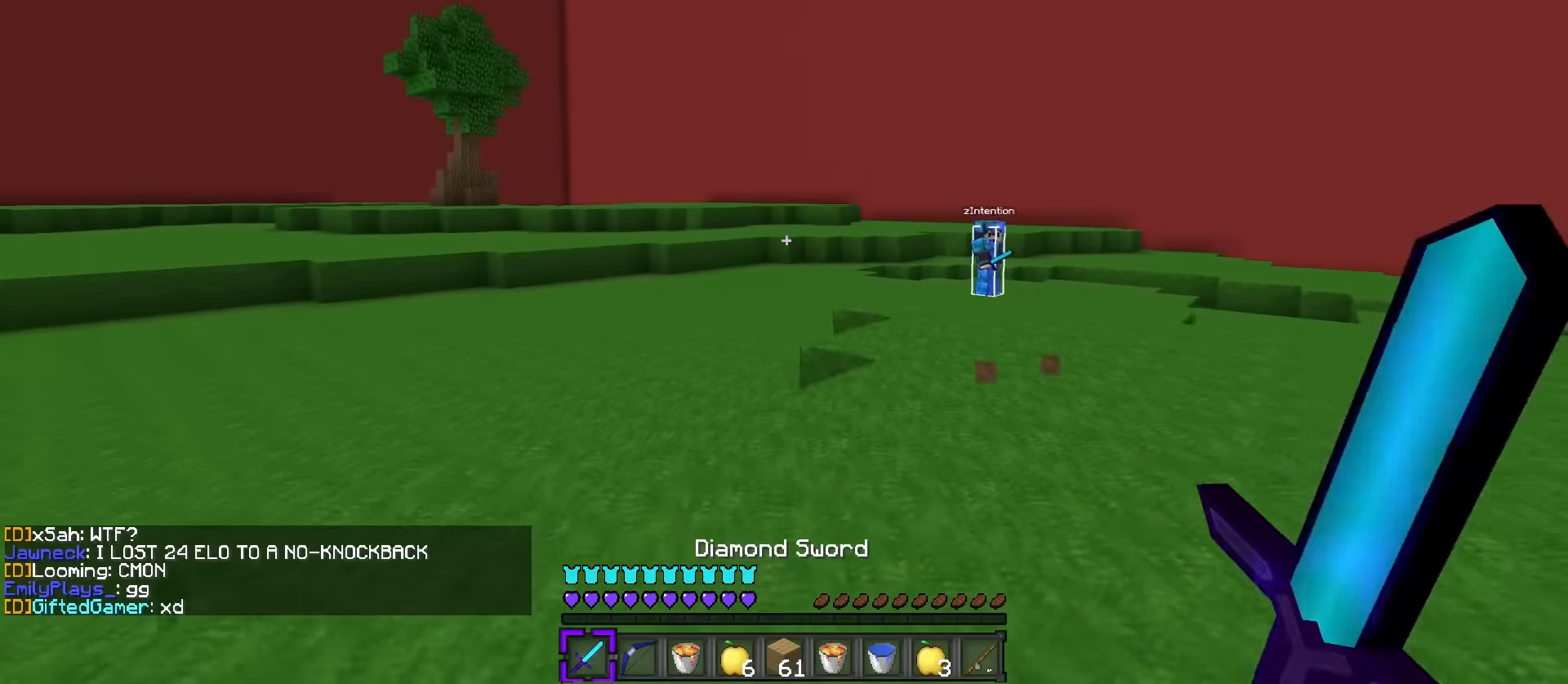
{"keys": ["d", "q", "w"], "events": [[16, "2", "down"], [133, "2", "up"], [300, "d", "down"], [333, "s", "up"], [467, "q", "down"], [500, "w", "down"]]}
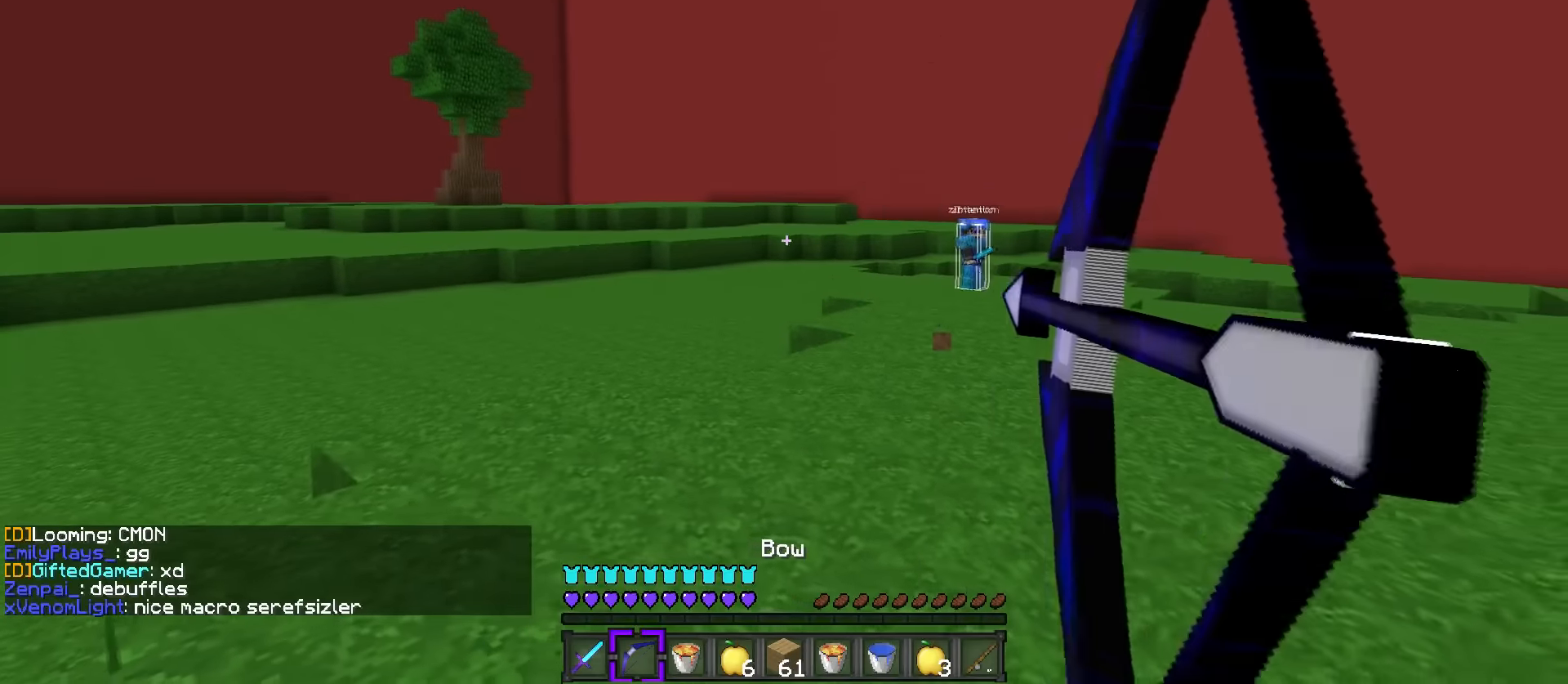
{"keys": ["a", "w"], "events": [[350, "a", "down"], [350, "q", "up"], [384, "d", "up"]]}
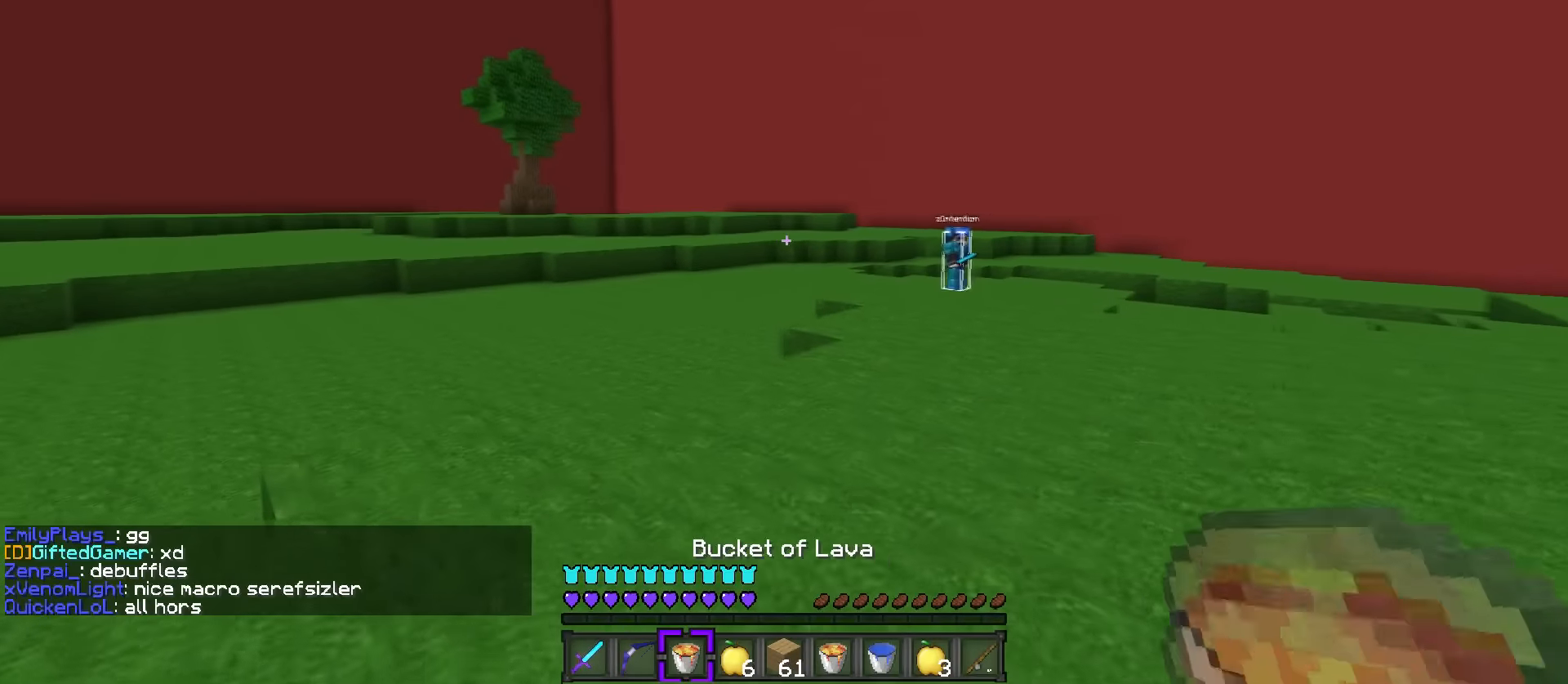
{"keys": ["q", "space", "w"], "events": [[83, "space", "down"], [150, "2", "down"], [283, "2", "up"], [383, "space", "up"], [400, "a", "up"], [433, "q", "down"], [467, "space", "down"]]}
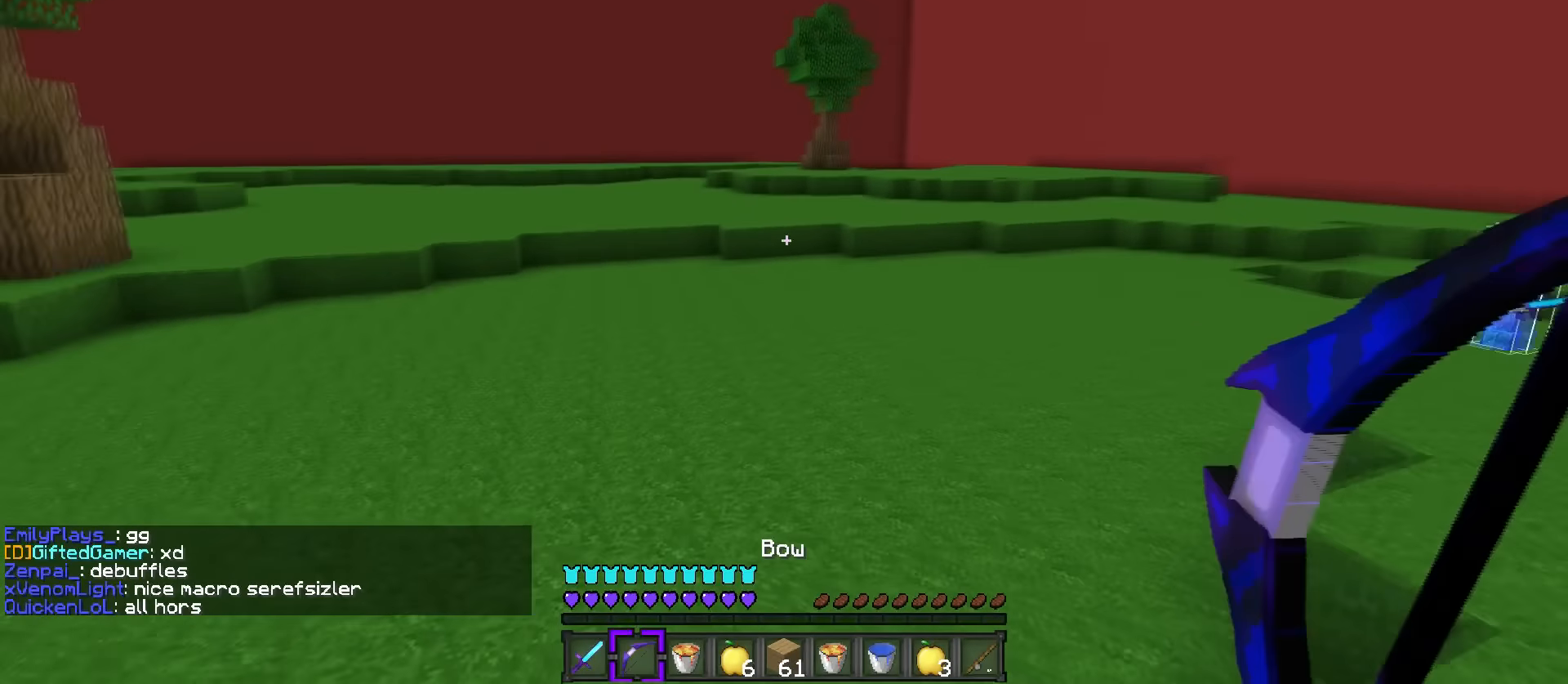
{"keys": ["a", "w"], "events": [[17, "a", "down"], [84, "q", "up"], [434, "space", "up"]]}
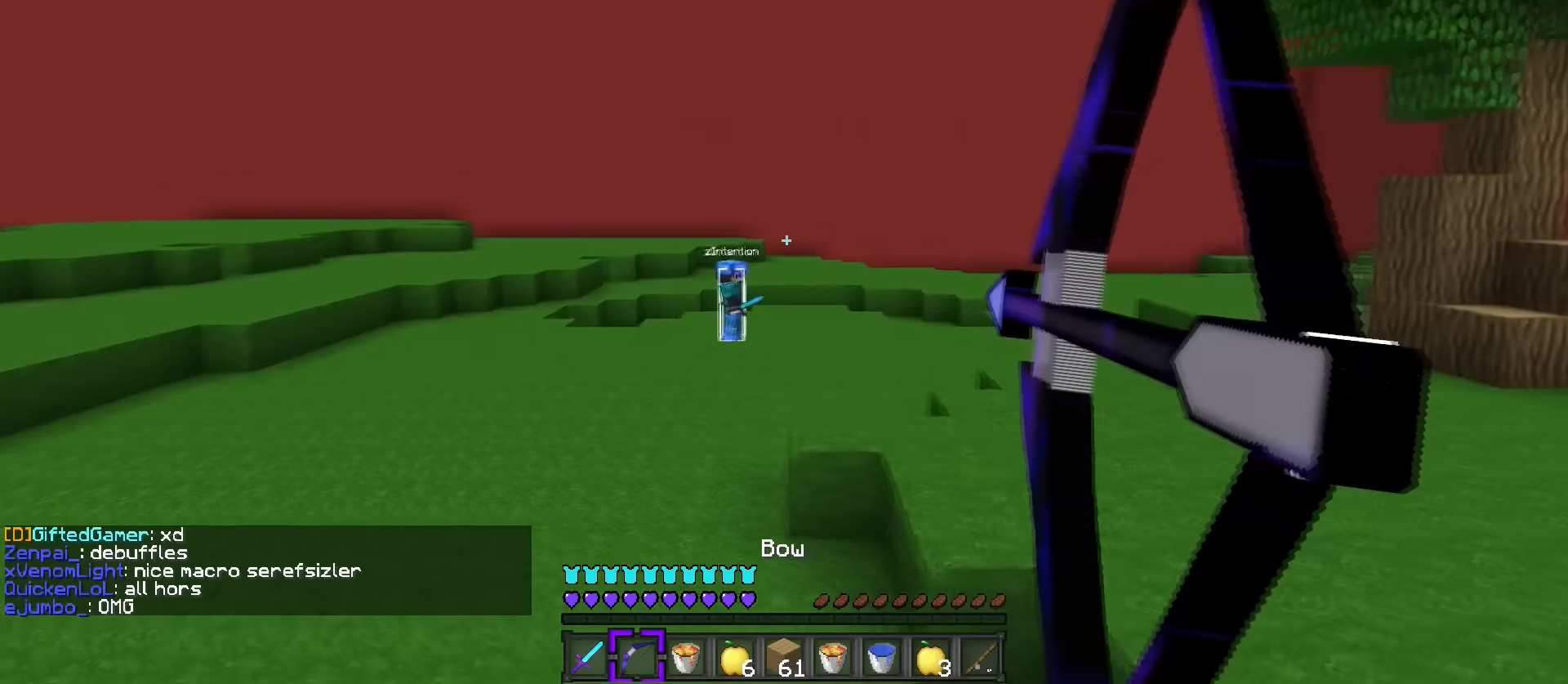
{"keys": ["a"], "events": [[283, "w", "up"]]}
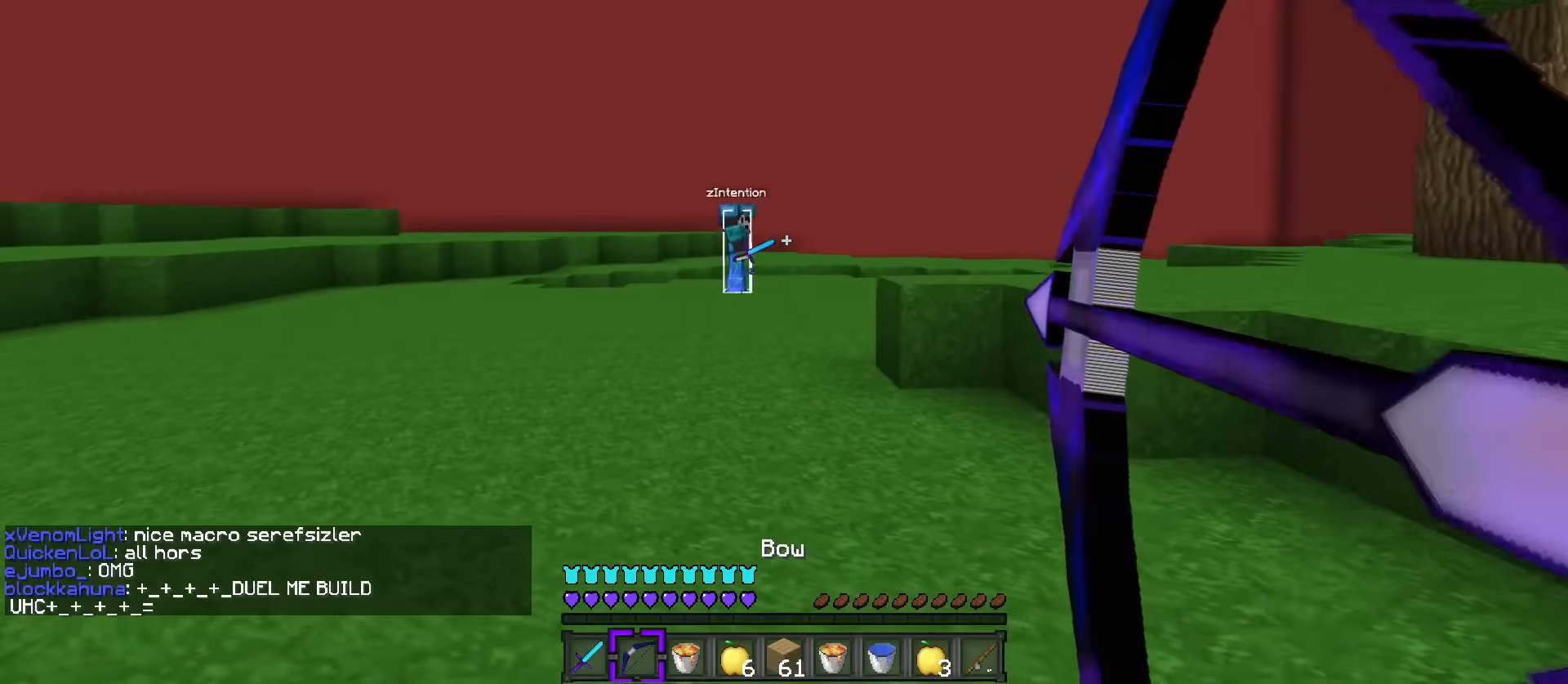
{"keys": ["a"], "events": [[401, "2", "down"], [467, "2", "up"]]}
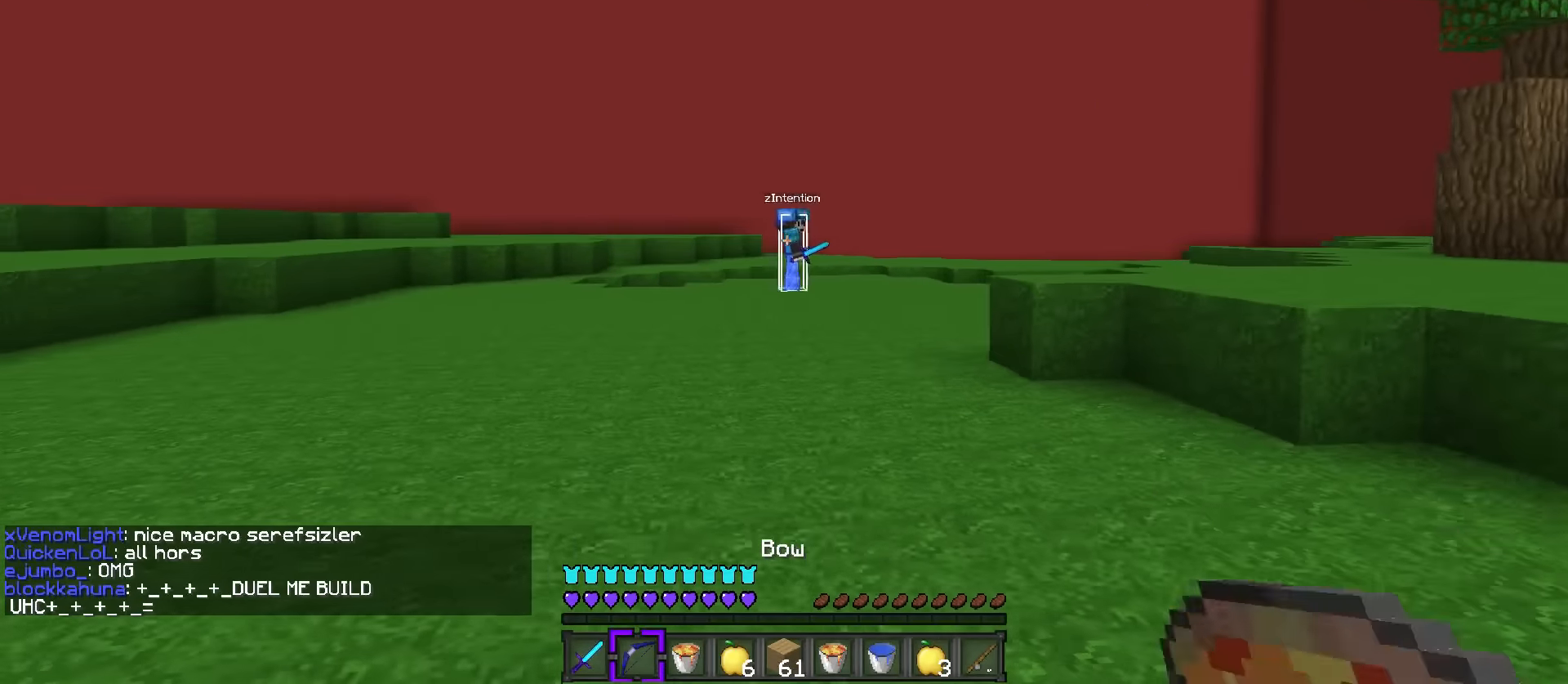
{"keys": ["a"], "events": []}
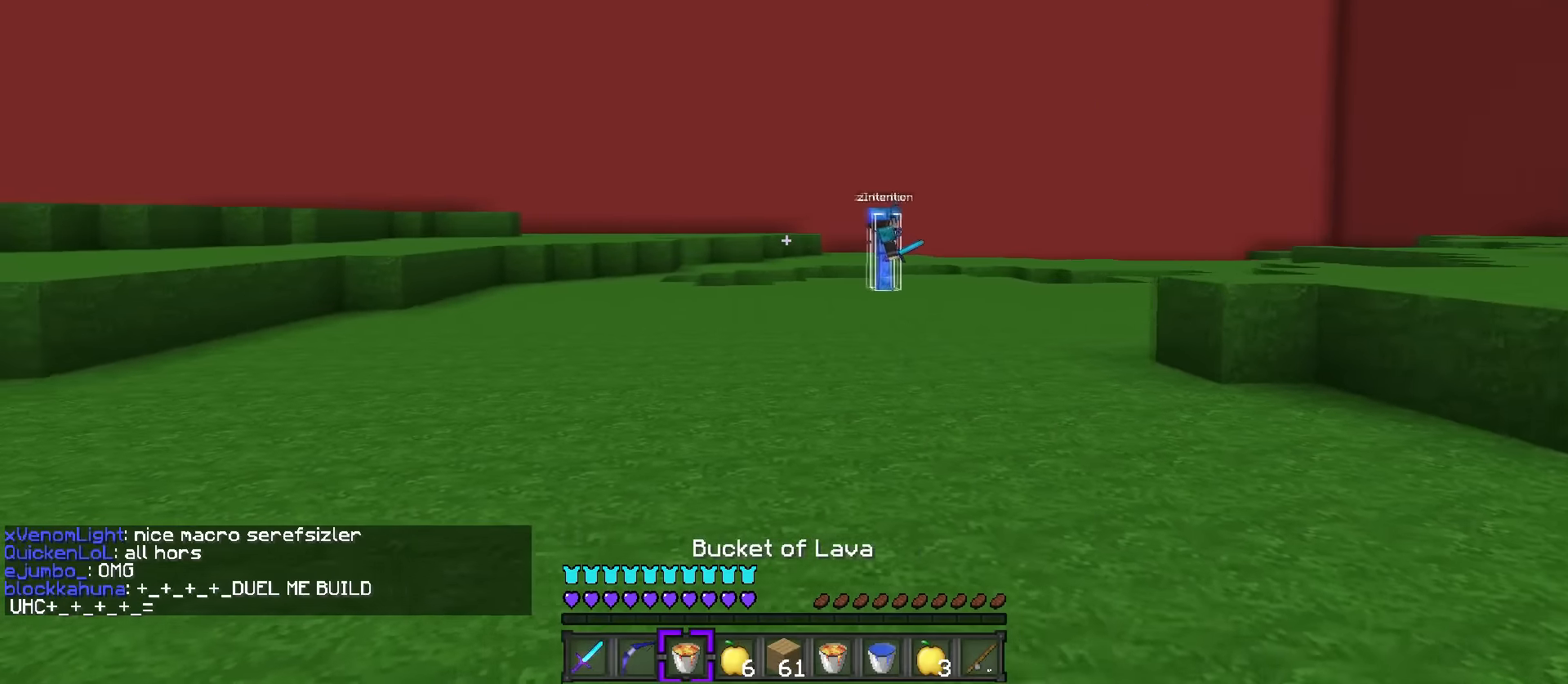
{"keys": ["a"], "events": [[50, "2", "down"], [117, "2", "up"]]}
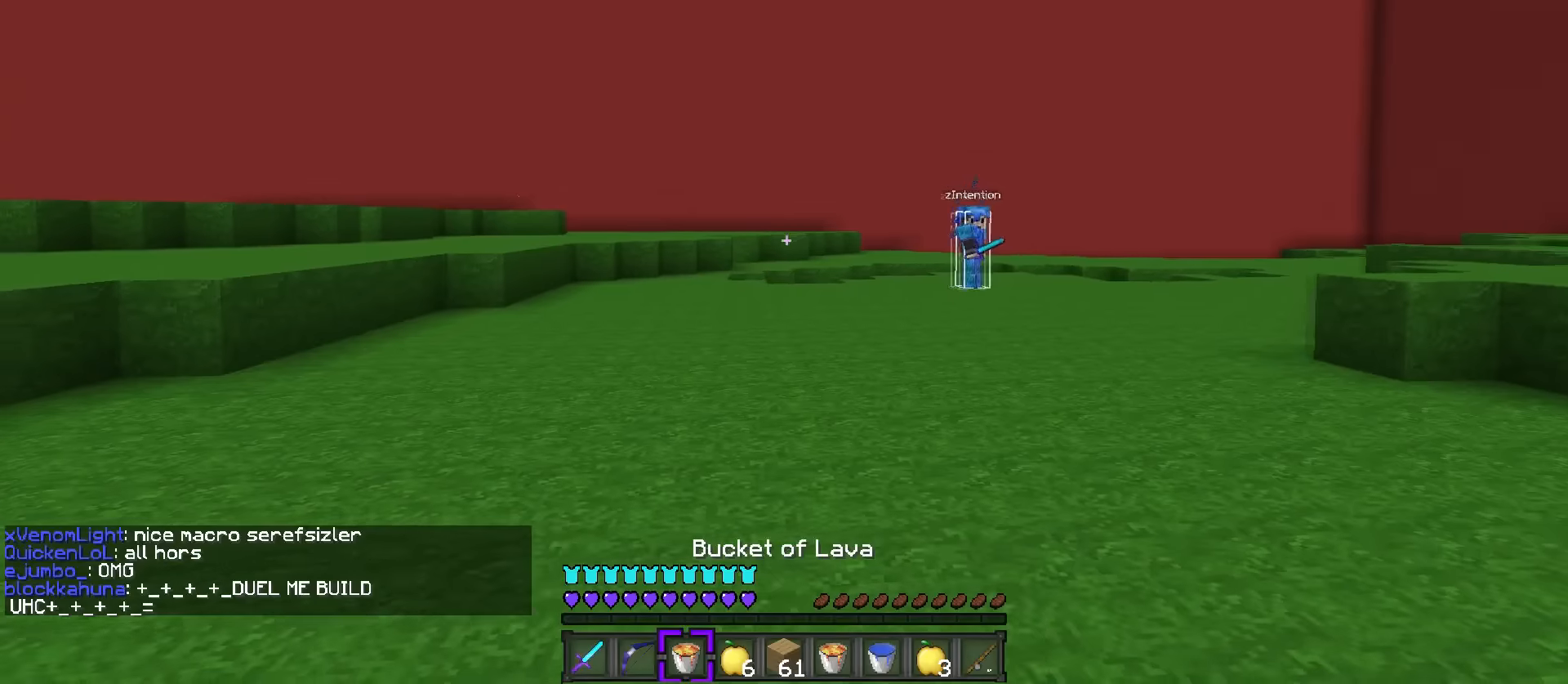
{"keys": [], "events": [[284, "2", "down"], [351, "2", "up"], [484, "a", "up"]]}